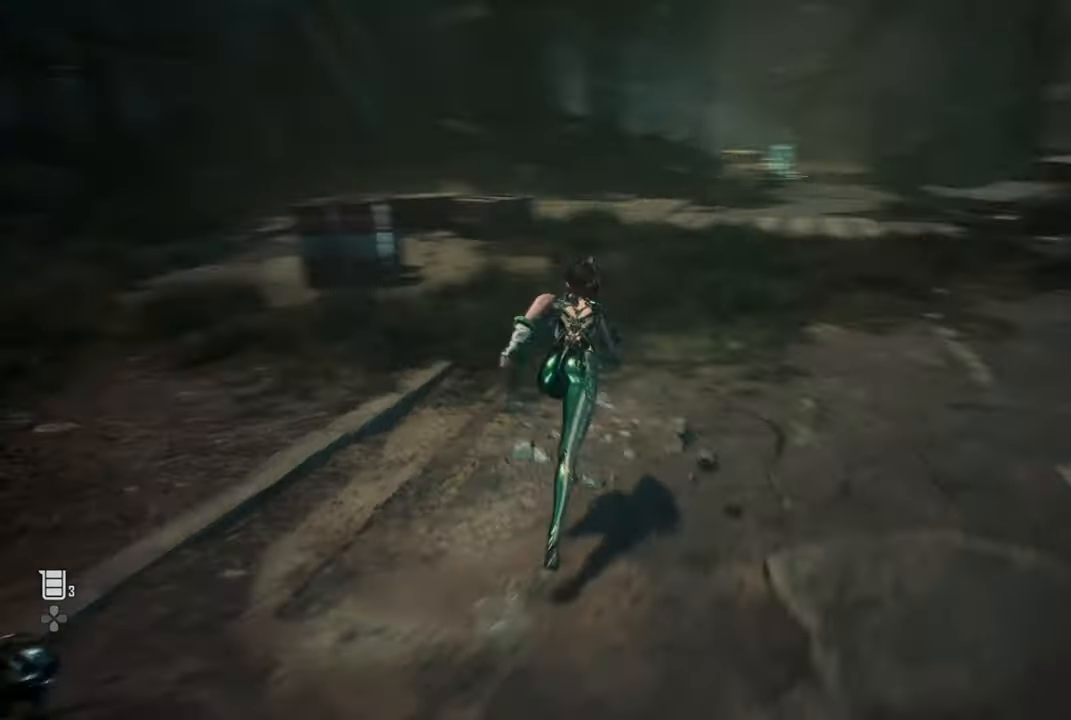
Gameplay with a controller (PlayStation layout); each line is a JSON object with the inputs held at the frame after it (dt_ms = milliseconds from this image to that frame). "events" lists button and stick changes between this image and that frame as [ms after this image, input, new state], when the widget could be followed in between.
{"dt_ms": 500, "buttons": [], "left_stick": "up", "right_stick": "center"}
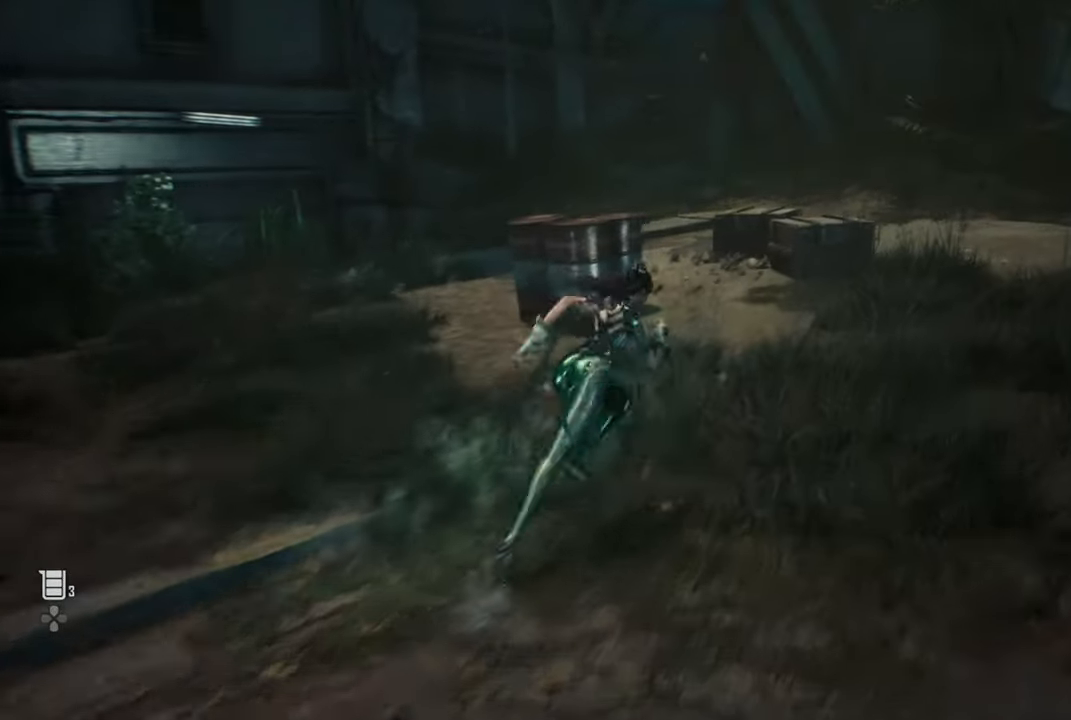
{"dt_ms": 500, "buttons": [], "left_stick": "up-right", "right_stick": "center", "events": [[267, "left_stick", "up-right"]]}
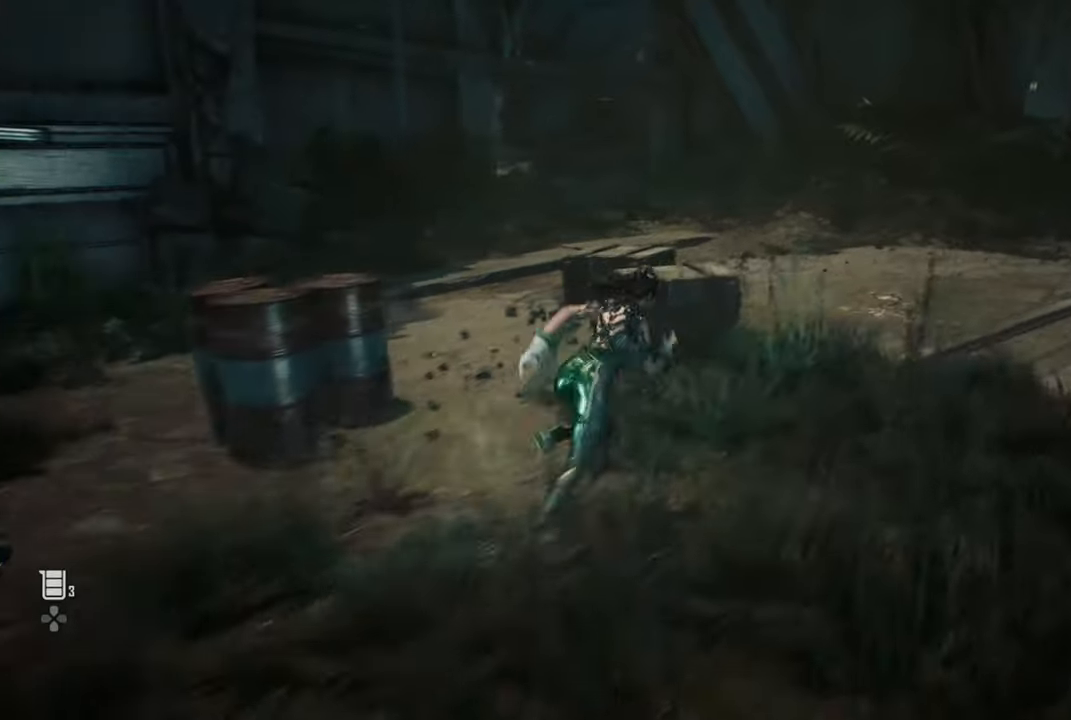
{"dt_ms": 500, "buttons": [], "left_stick": "up", "right_stick": "down-left", "events": [[17, "left_stick", "up"], [200, "SQUARE", "down"], [317, "SQUARE", "up"], [434, "right_stick", "down-left"]]}
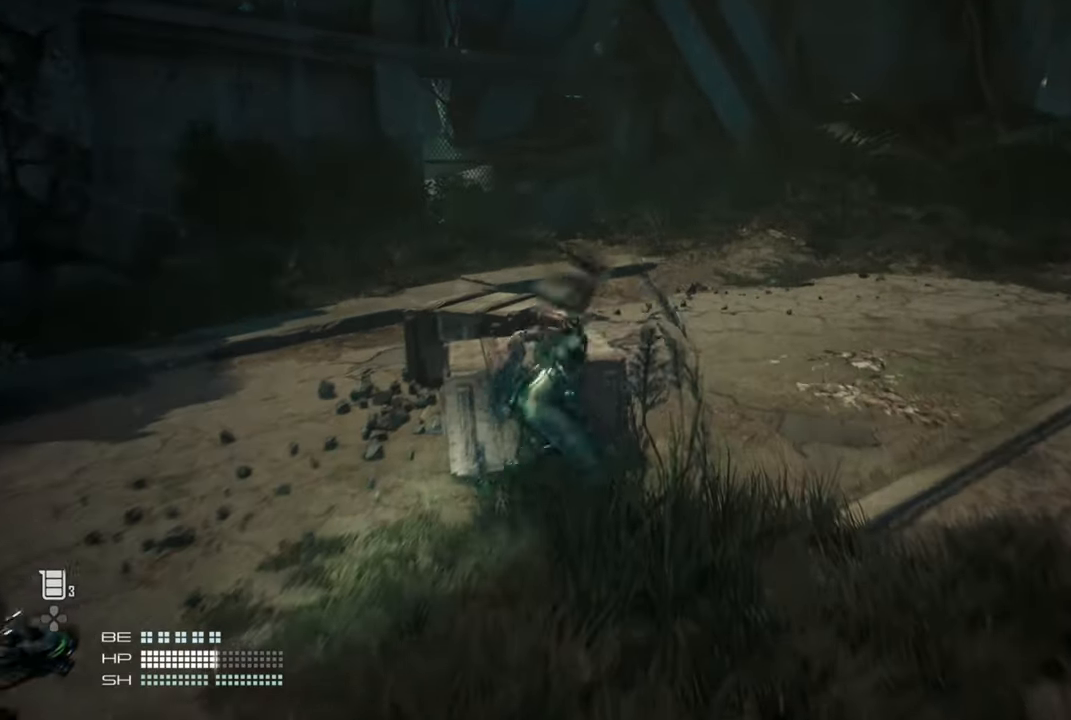
{"dt_ms": 500, "buttons": ["SQUARE"], "left_stick": "up", "right_stick": "center", "events": [[200, "right_stick", "center"], [500, "SQUARE", "down"]]}
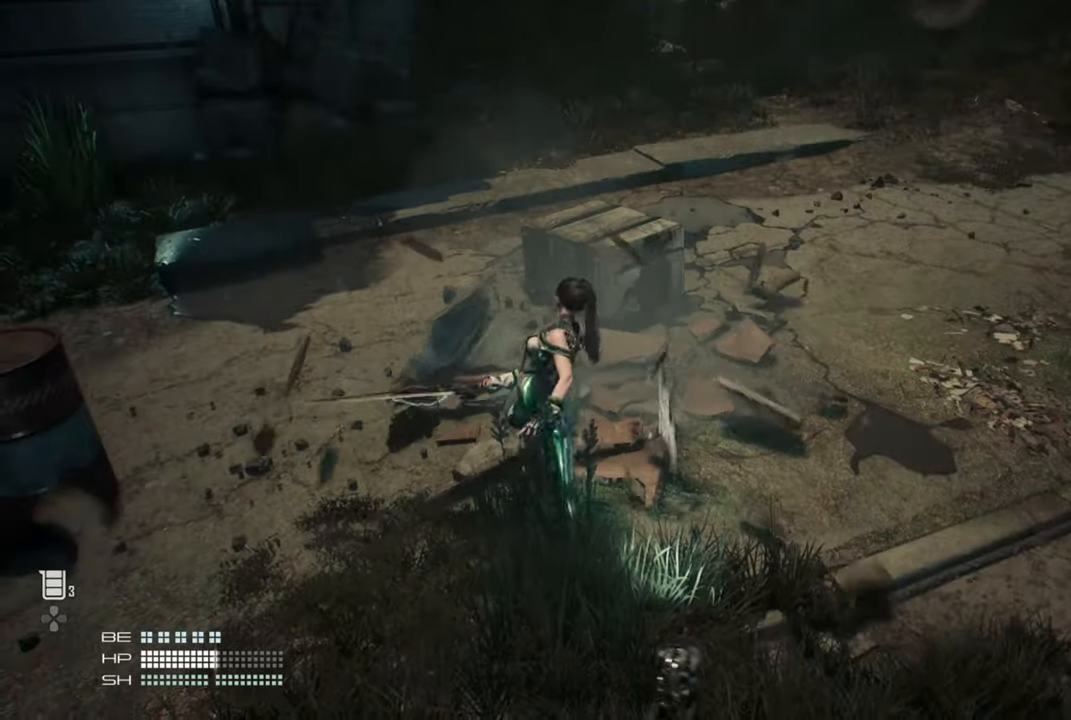
{"dt_ms": 500, "buttons": [], "left_stick": "up", "right_stick": "up-right", "events": [[100, "SQUARE", "up"], [467, "right_stick", "up-right"]]}
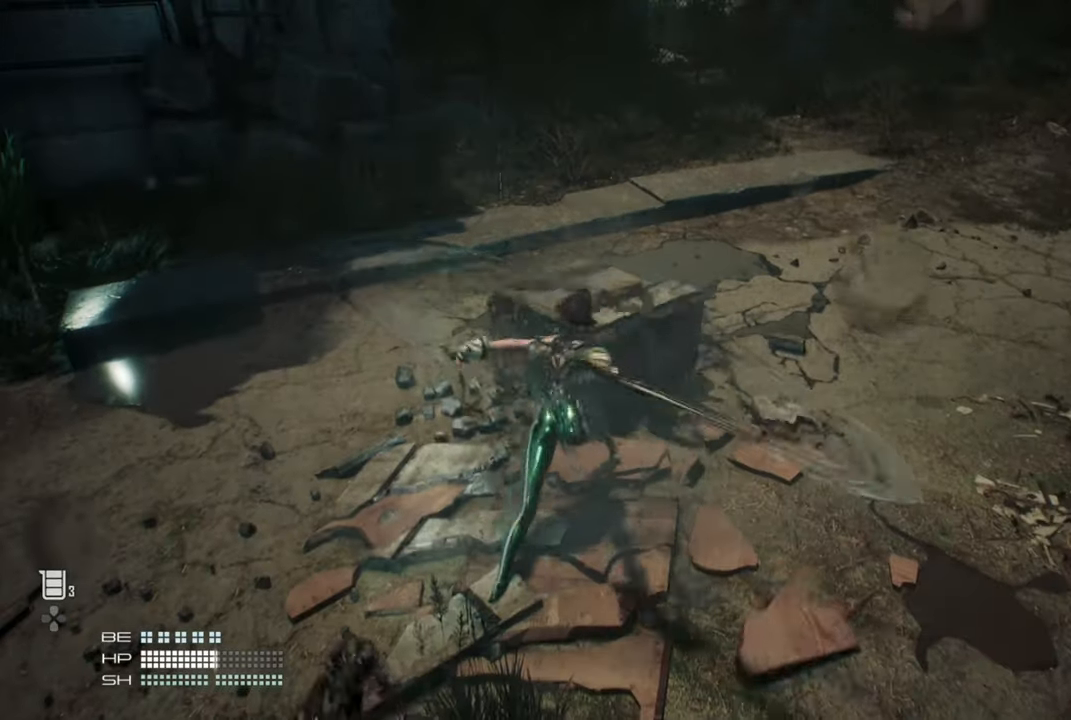
{"dt_ms": 500, "buttons": [], "left_stick": "up", "right_stick": "center", "events": [[184, "right_stick", "center"]]}
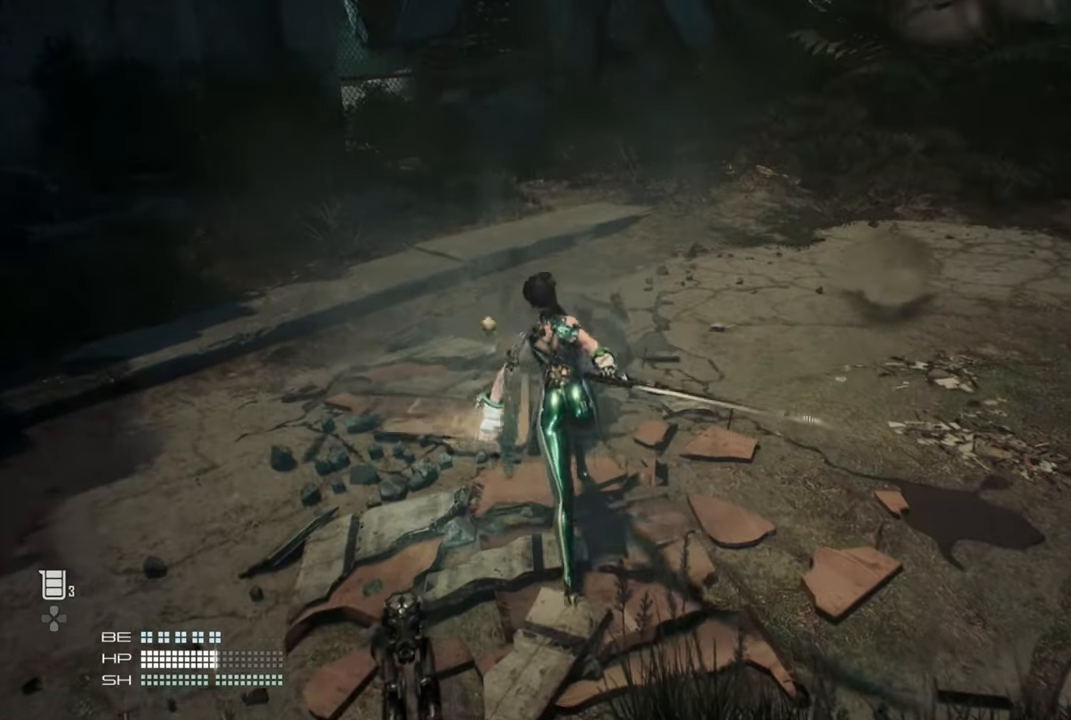
{"dt_ms": 500, "buttons": [], "left_stick": "up", "right_stick": "up-right", "events": [[100, "right_stick", "up-right"]]}
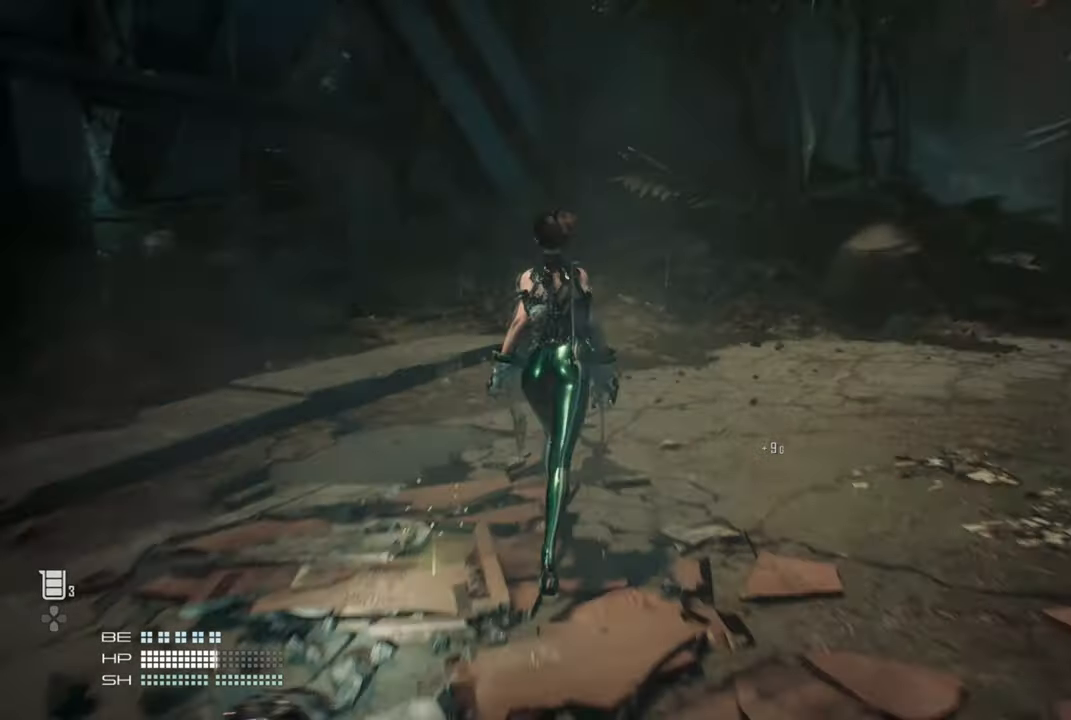
{"dt_ms": 500, "buttons": [], "left_stick": "up", "right_stick": "up-right", "events": [[400, "L3", "down"], [500, "L3", "up"]]}
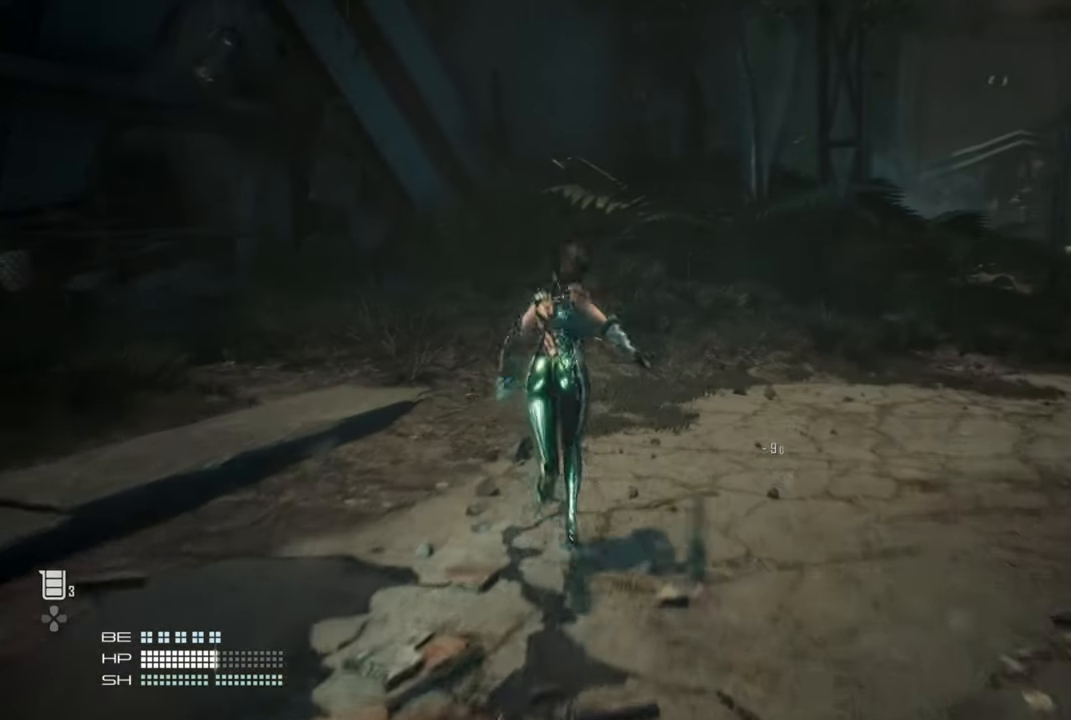
{"dt_ms": 500, "buttons": [], "left_stick": "up", "right_stick": "right", "events": [[84, "right_stick", "right"]]}
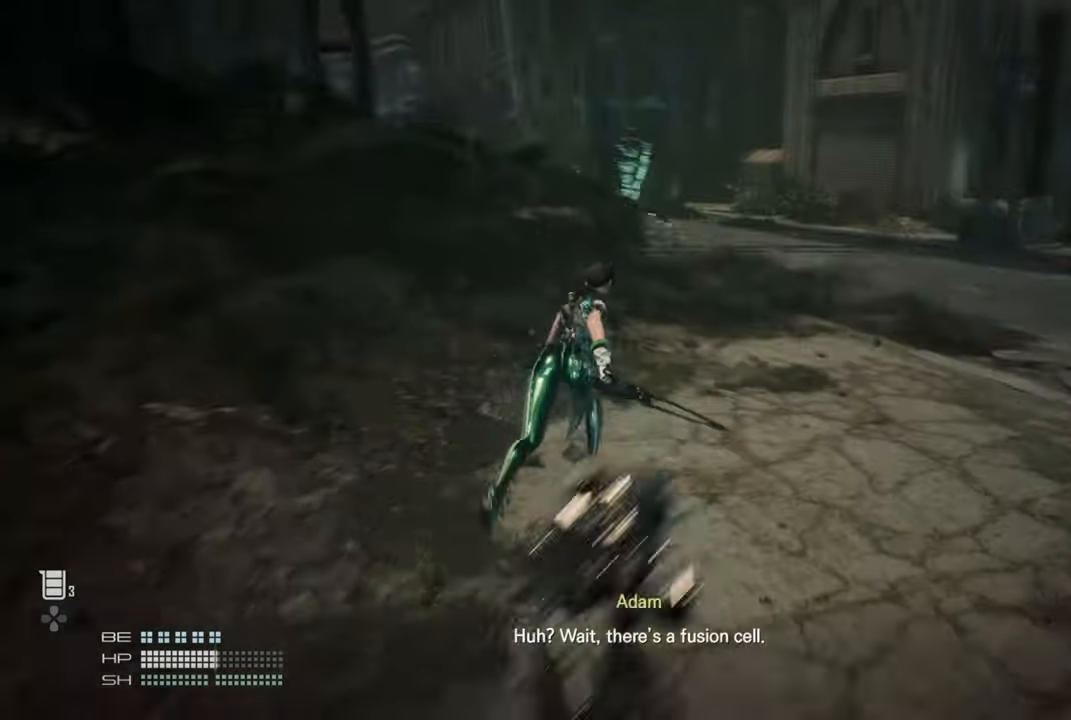
{"dt_ms": 500, "buttons": [], "left_stick": "up", "right_stick": "center", "events": [[484, "right_stick", "center"]]}
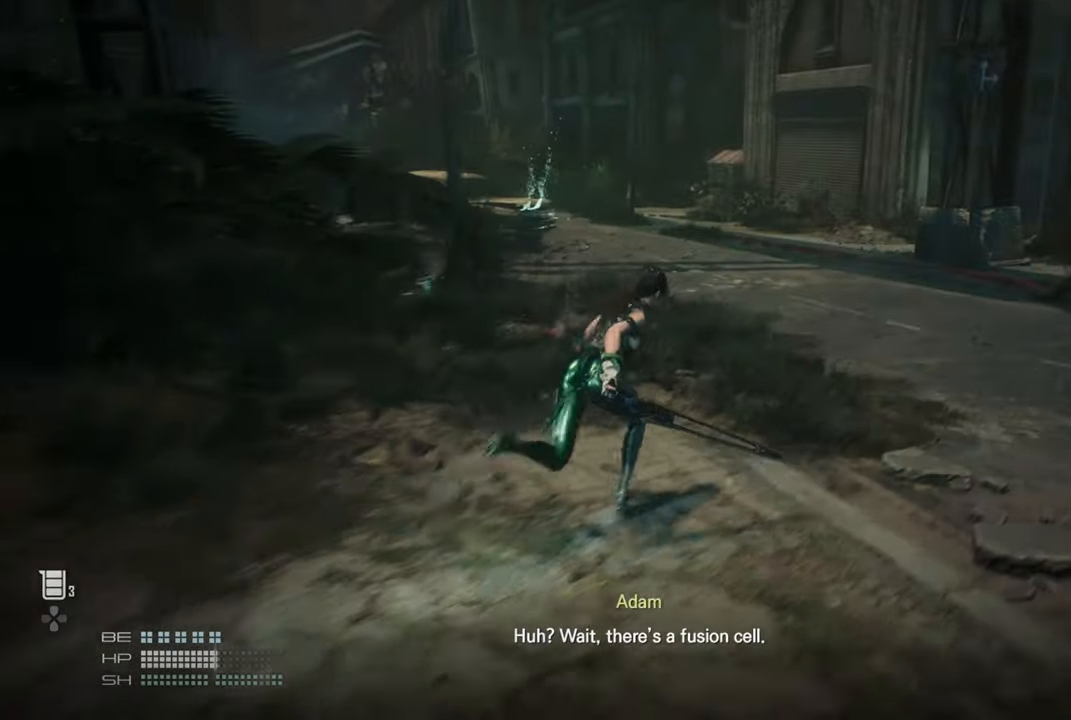
{"dt_ms": 500, "buttons": [], "left_stick": "up", "right_stick": "right", "events": [[317, "right_stick", "right"]]}
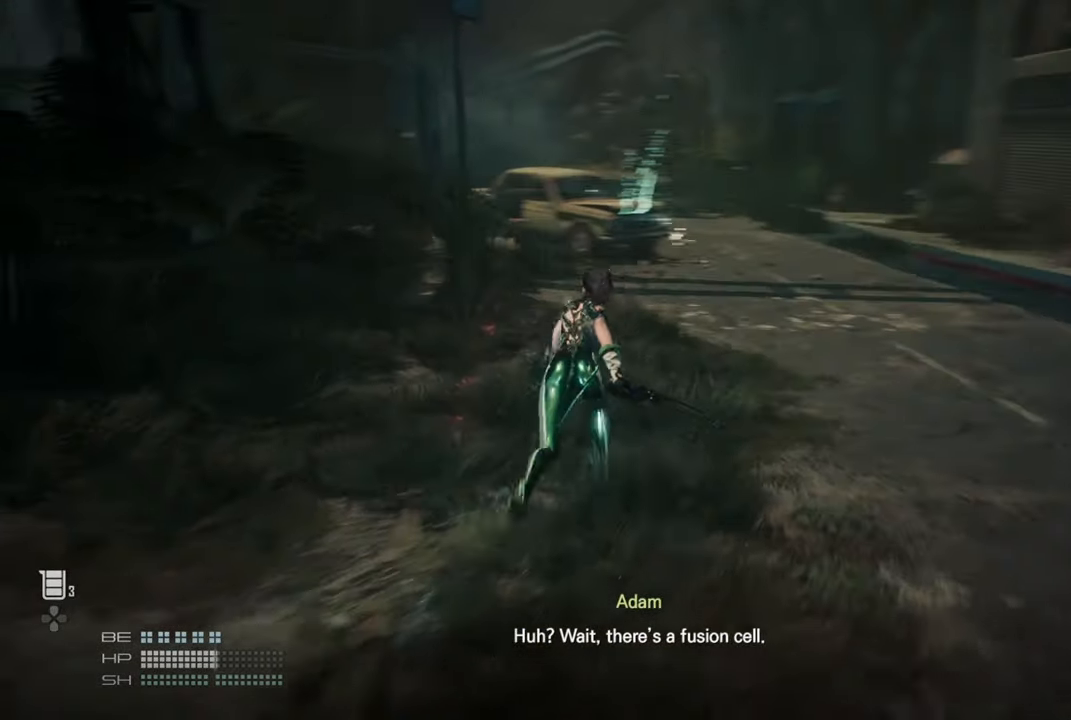
{"dt_ms": 500, "buttons": [], "left_stick": "up", "right_stick": "right", "events": []}
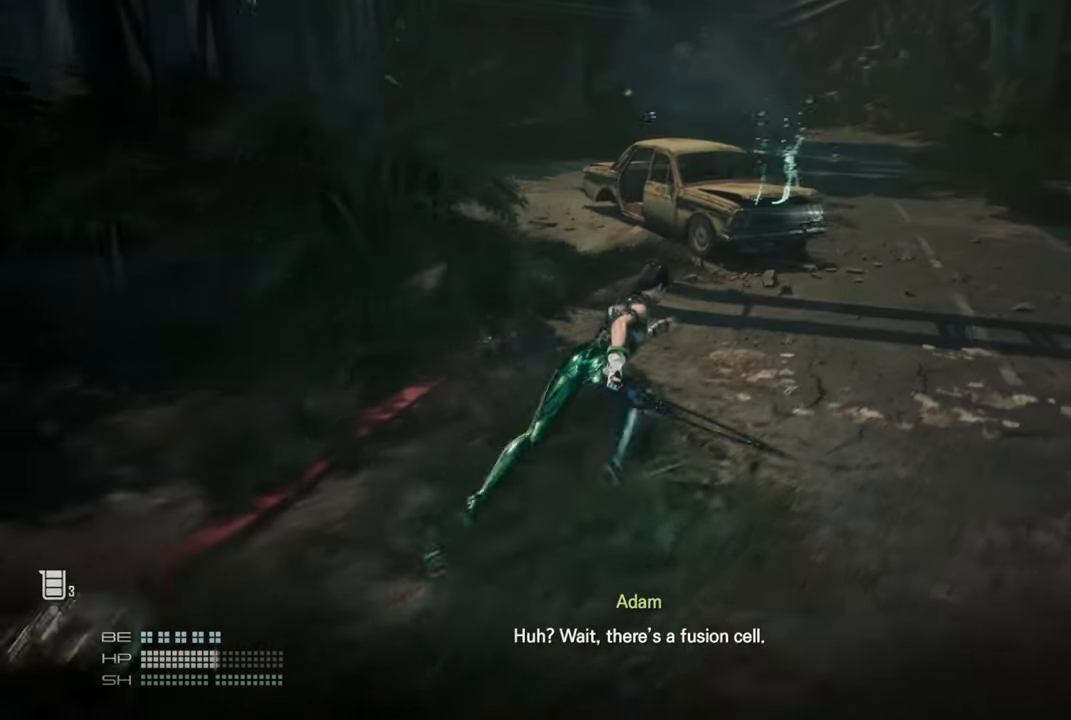
{"dt_ms": 500, "buttons": ["SQUARE"], "left_stick": "up", "right_stick": "center", "events": [[67, "right_stick", "center"], [484, "SQUARE", "down"]]}
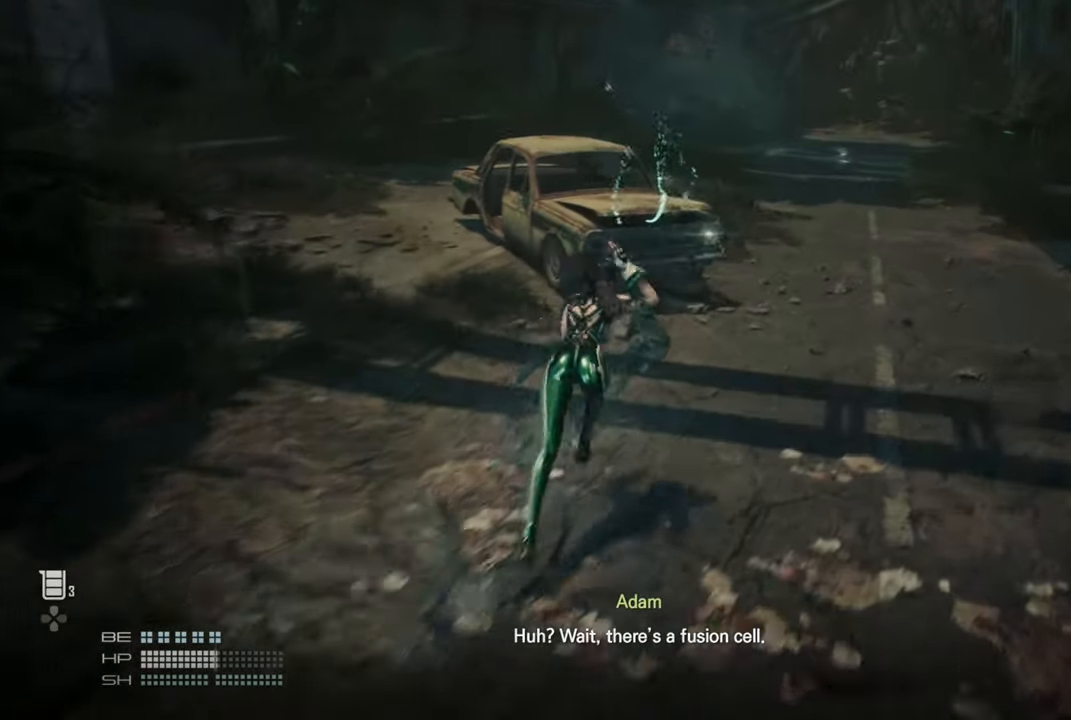
{"dt_ms": 500, "buttons": [], "left_stick": "up", "right_stick": "center", "events": [[184, "SQUARE", "up"]]}
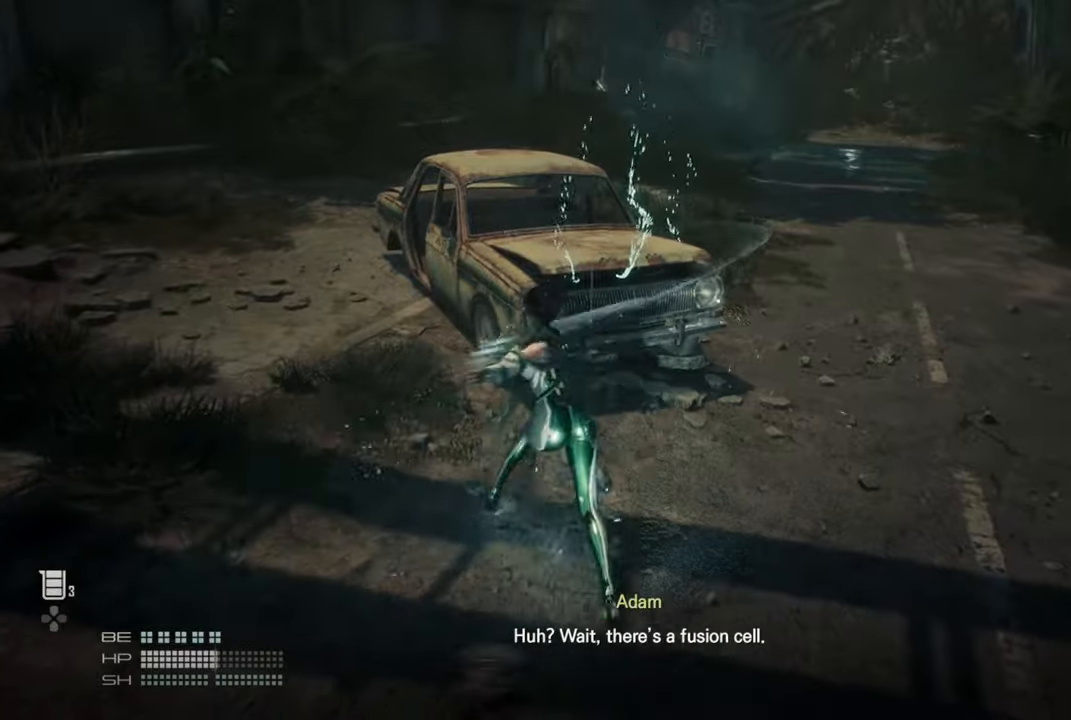
{"dt_ms": 500, "buttons": [], "left_stick": "center", "right_stick": "center", "events": [[150, "left_stick", "center"], [234, "TRIANGLE", "down"], [350, "TRIANGLE", "up"]]}
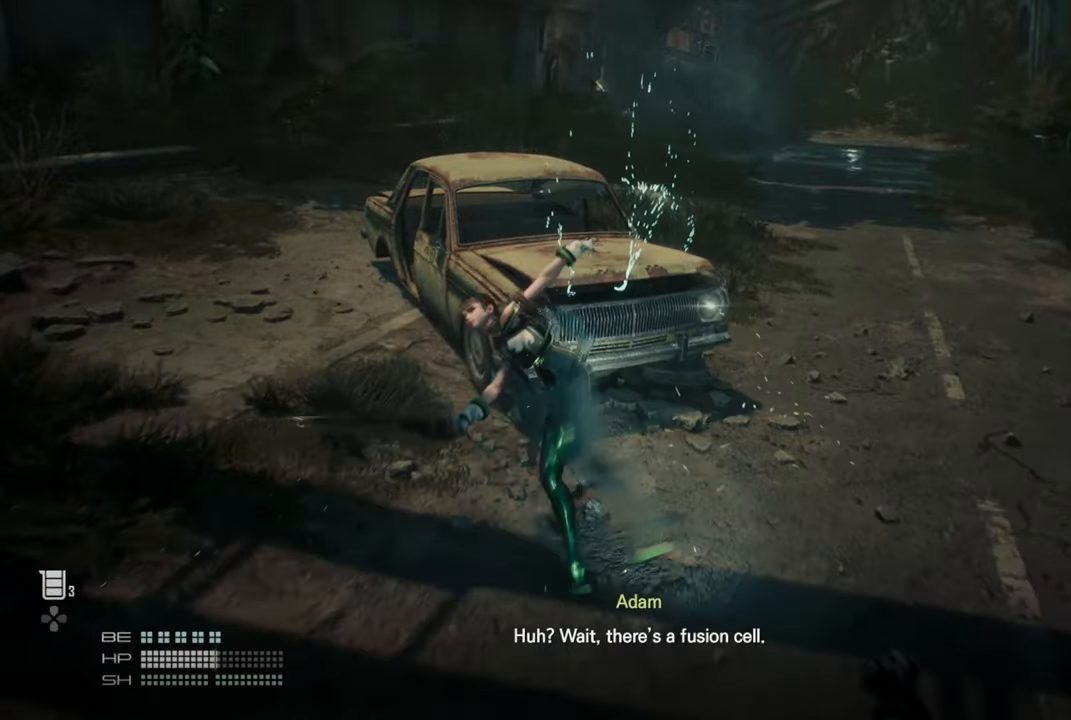
{"dt_ms": 500, "buttons": [], "left_stick": "center", "right_stick": "center", "events": []}
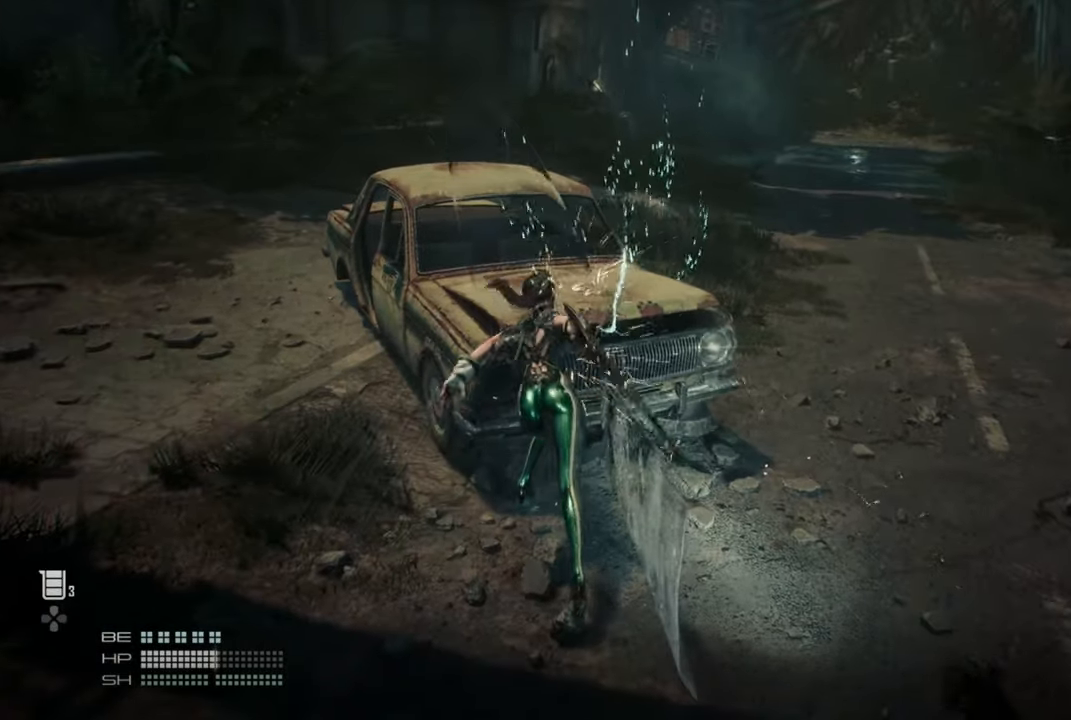
{"dt_ms": 500, "buttons": [], "left_stick": "center", "right_stick": "left", "events": [[34, "SQUARE", "down"], [134, "SQUARE", "up"], [484, "right_stick", "left"]]}
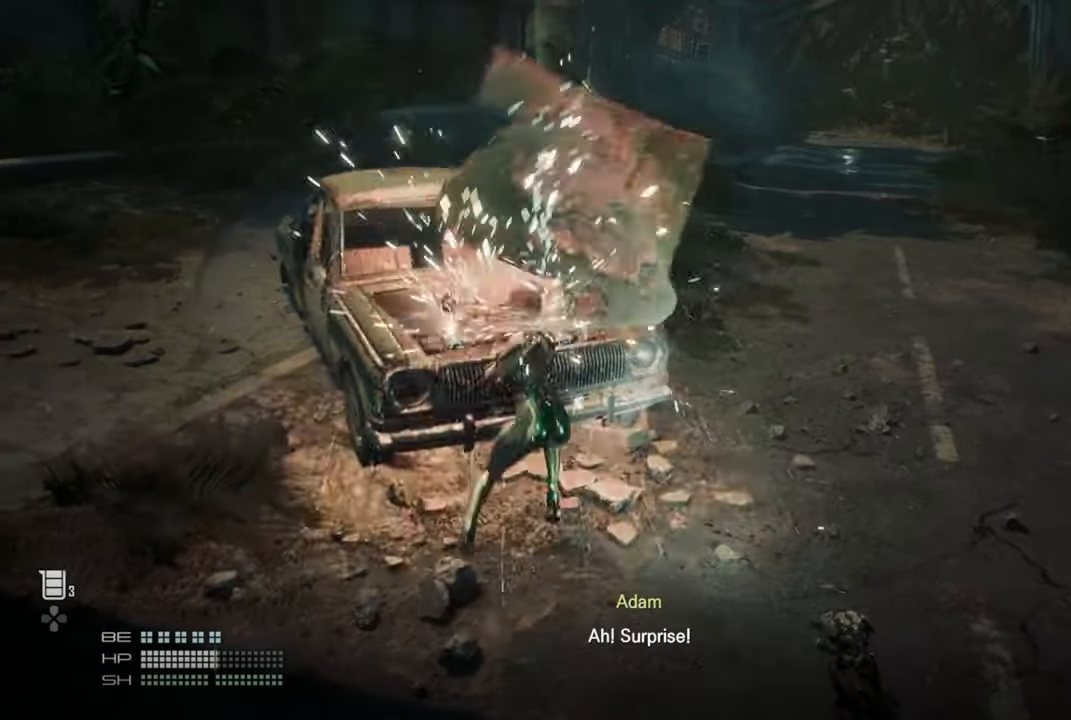
{"dt_ms": 1000, "buttons": ["R2"], "left_stick": "center", "right_stick": "center"}
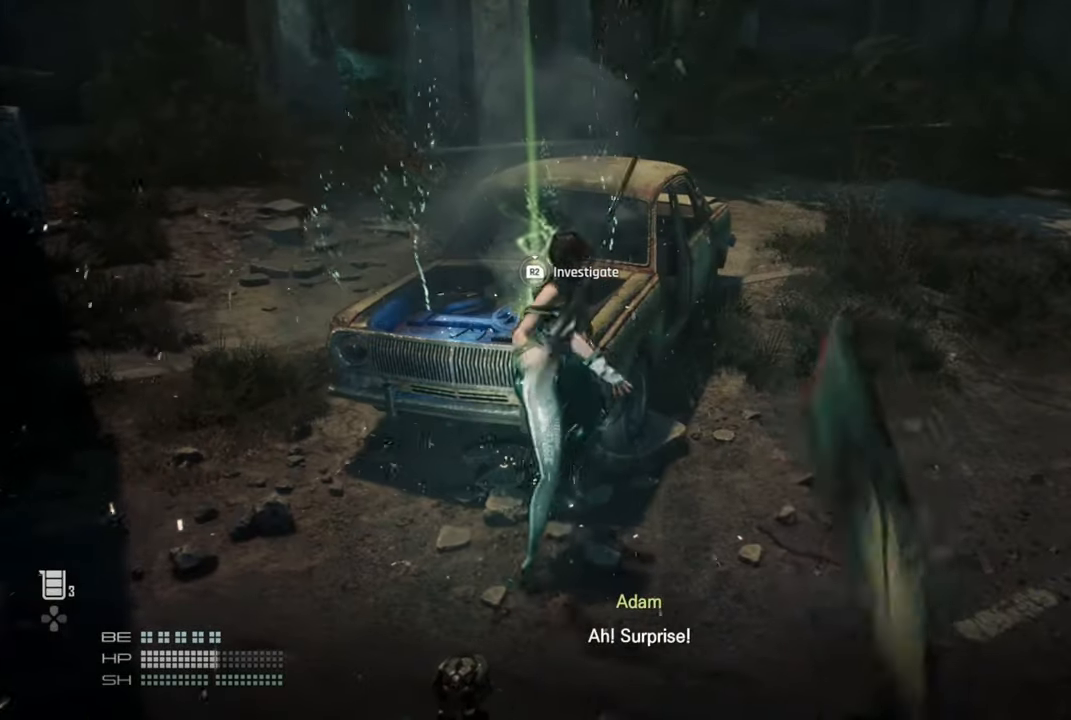
{"dt_ms": 500, "buttons": ["R2"], "left_stick": "center", "right_stick": "center", "events": [[234, "R2", "up"], [317, "R2", "down"]]}
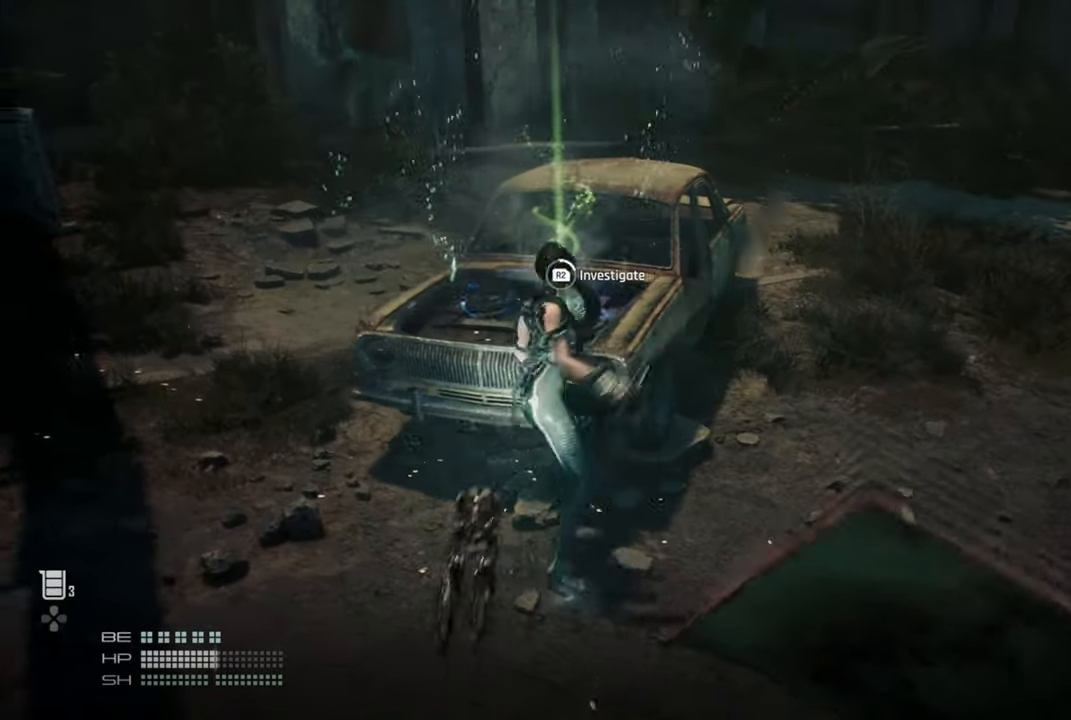
{"dt_ms": 500, "buttons": ["R2"], "left_stick": "center", "right_stick": "center", "events": []}
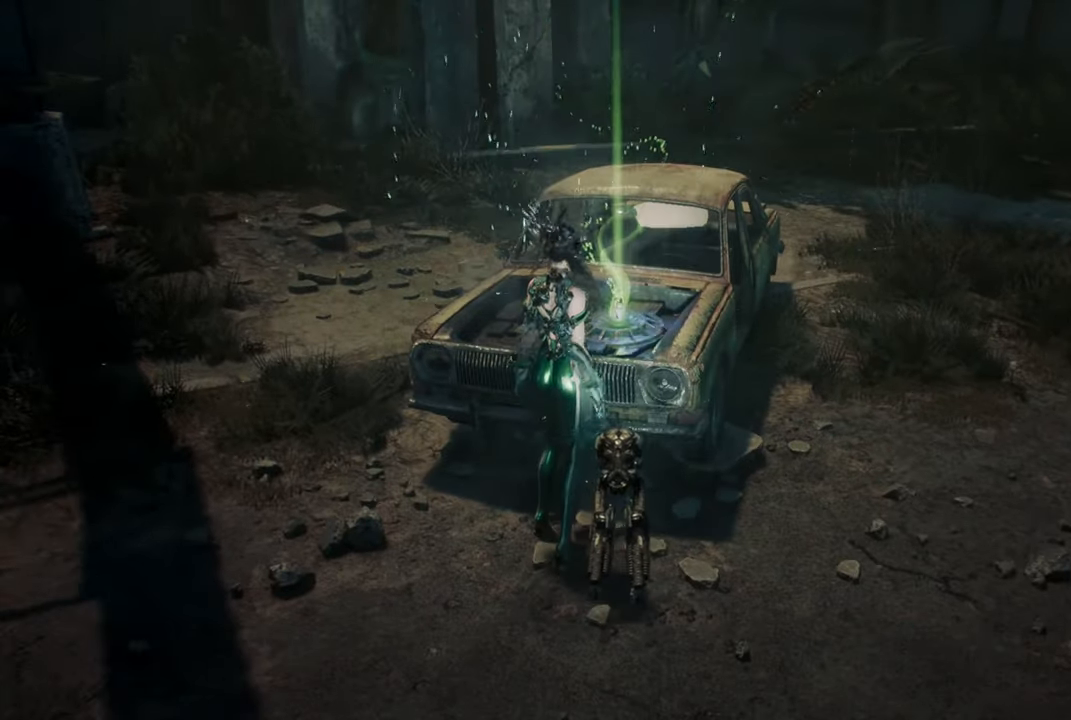
{"dt_ms": 500, "buttons": ["R2"], "left_stick": "center", "right_stick": "center", "events": []}
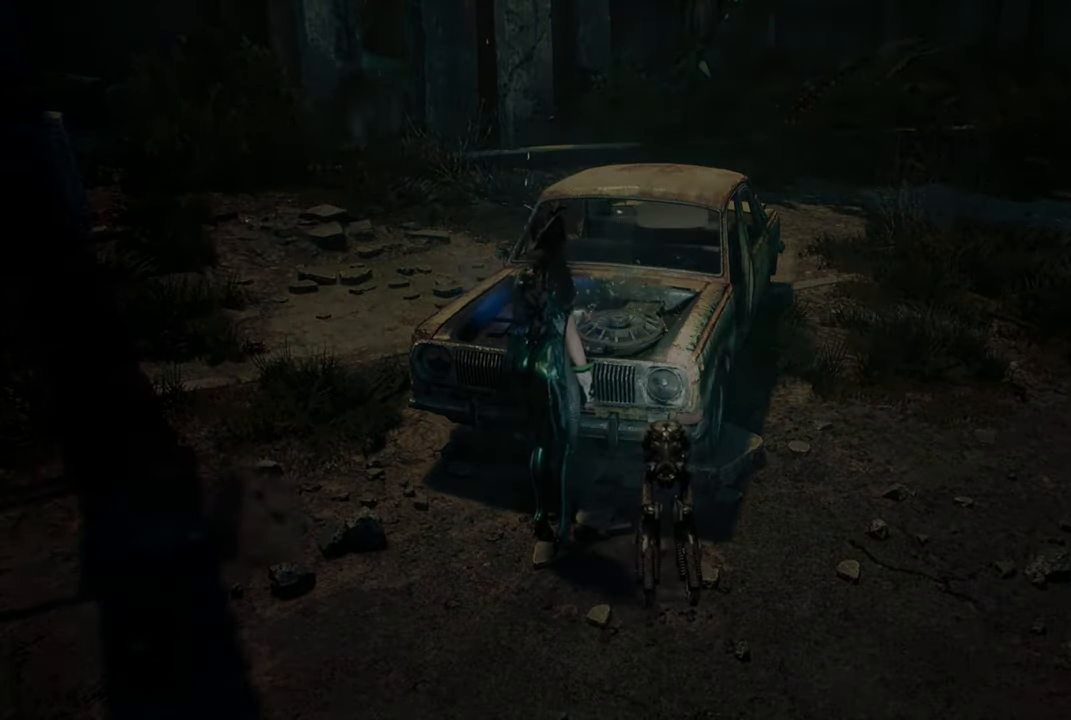
{"dt_ms": 500, "buttons": ["R2"], "left_stick": "center", "right_stick": "center", "events": []}
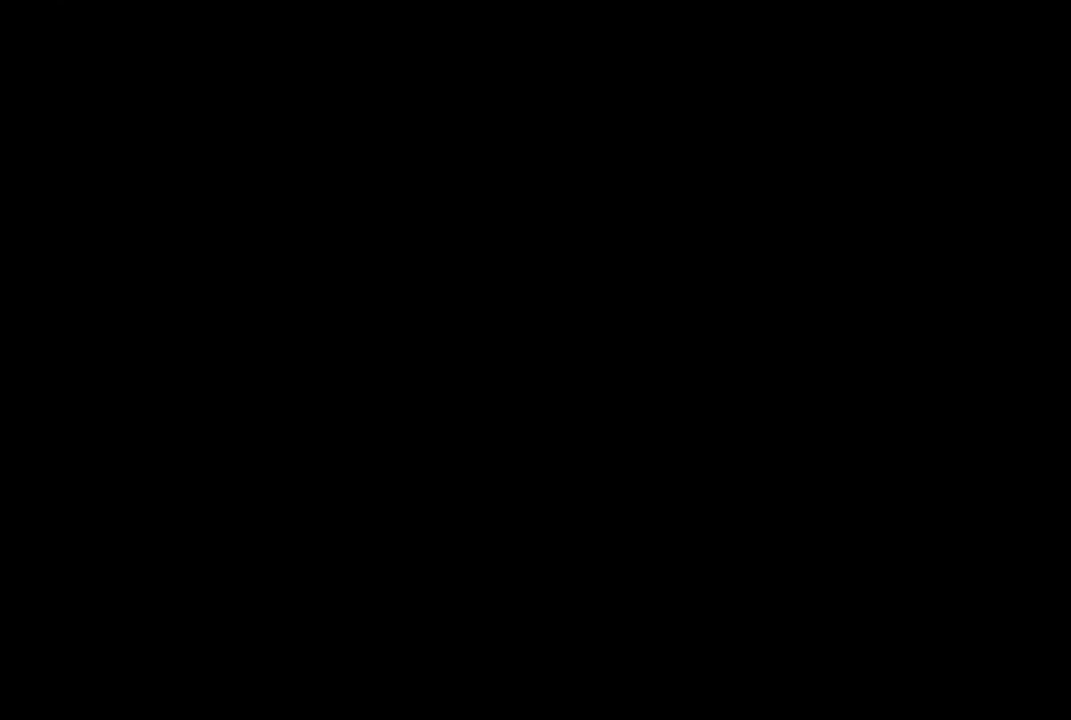
{"dt_ms": 500, "buttons": ["R2"], "left_stick": "center", "right_stick": "center", "events": []}
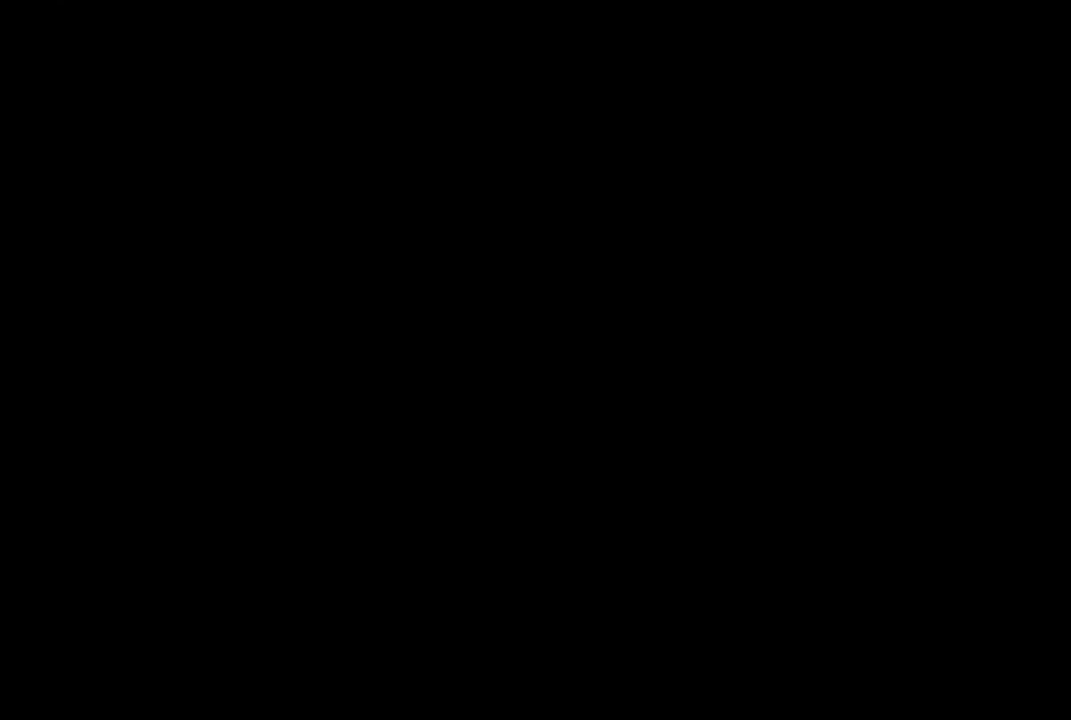
{"dt_ms": 500, "buttons": ["R2"], "left_stick": "center", "right_stick": "center", "events": []}
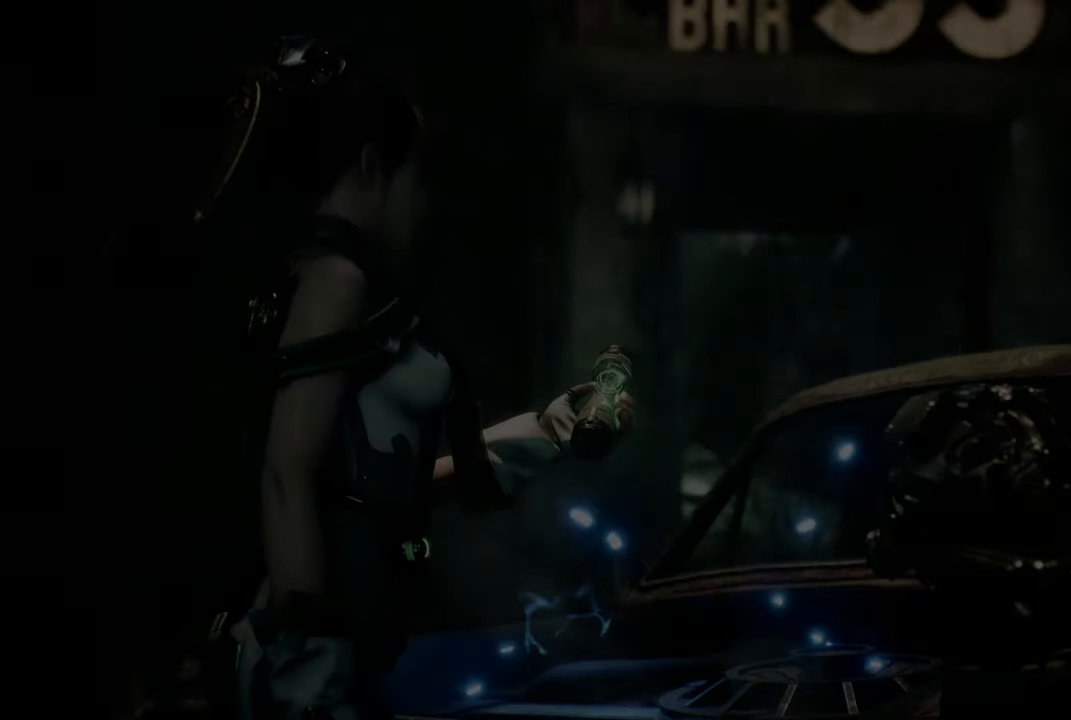
{"dt_ms": 500, "buttons": [], "left_stick": "center", "right_stick": "center", "events": [[17, "R2", "up"]]}